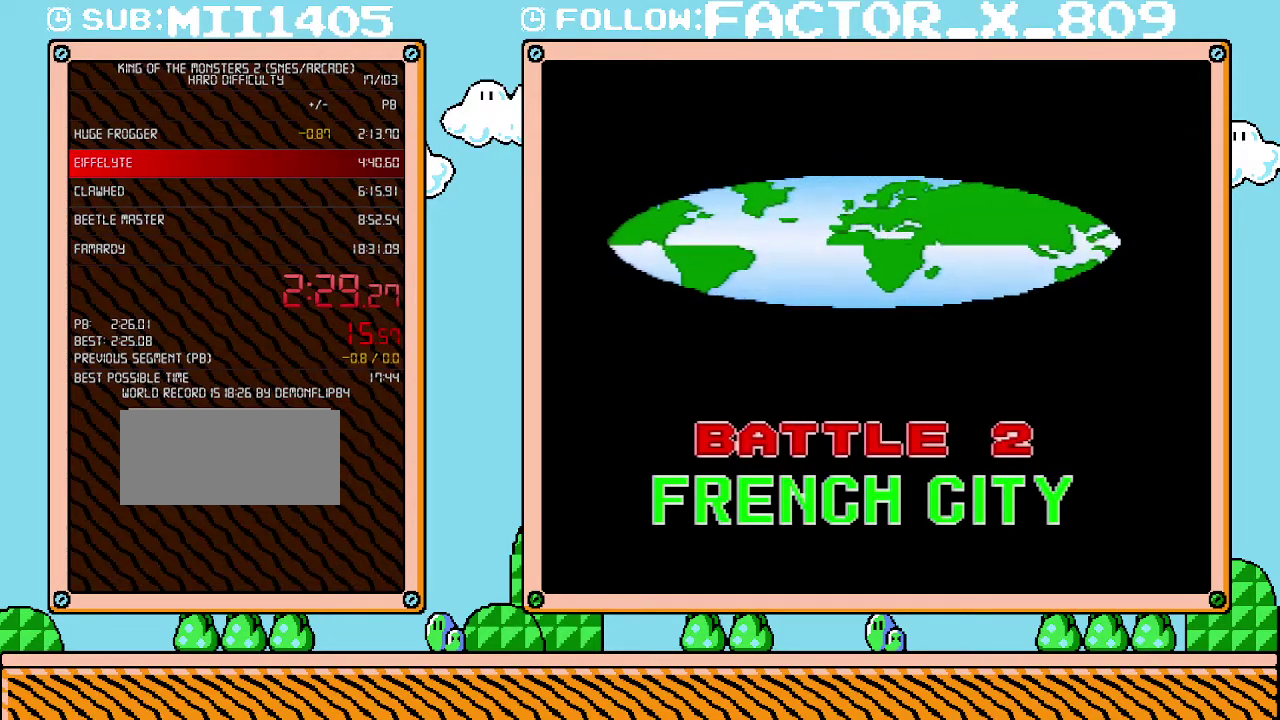
Gameplay with a controller (Nintendo layout); each line is a JSON object with the inputs held at the frame after it. "events" lists button and stick changes between this image and that frame as [ms after this image, input, new state], when the widget could be followed in between. Not read: L3 R3.
{"buttons": ["B", "DPAD_RIGHT"], "events": [[350, "DPAD_RIGHT", "down"], [383, "B", "down"]]}
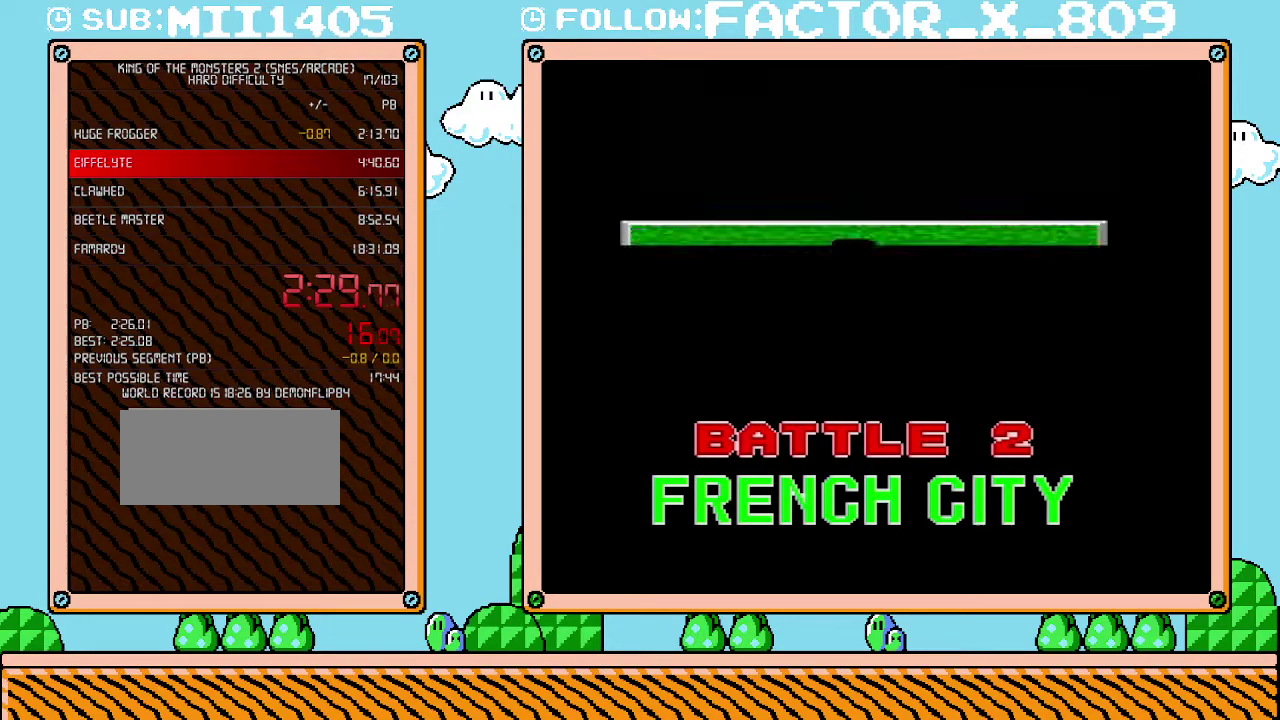
{"buttons": ["B", "DPAD_RIGHT"], "events": [[50, "B", "up"], [100, "B", "down"], [233, "B", "up"], [333, "B", "down"], [383, "B", "up"], [483, "B", "down"]]}
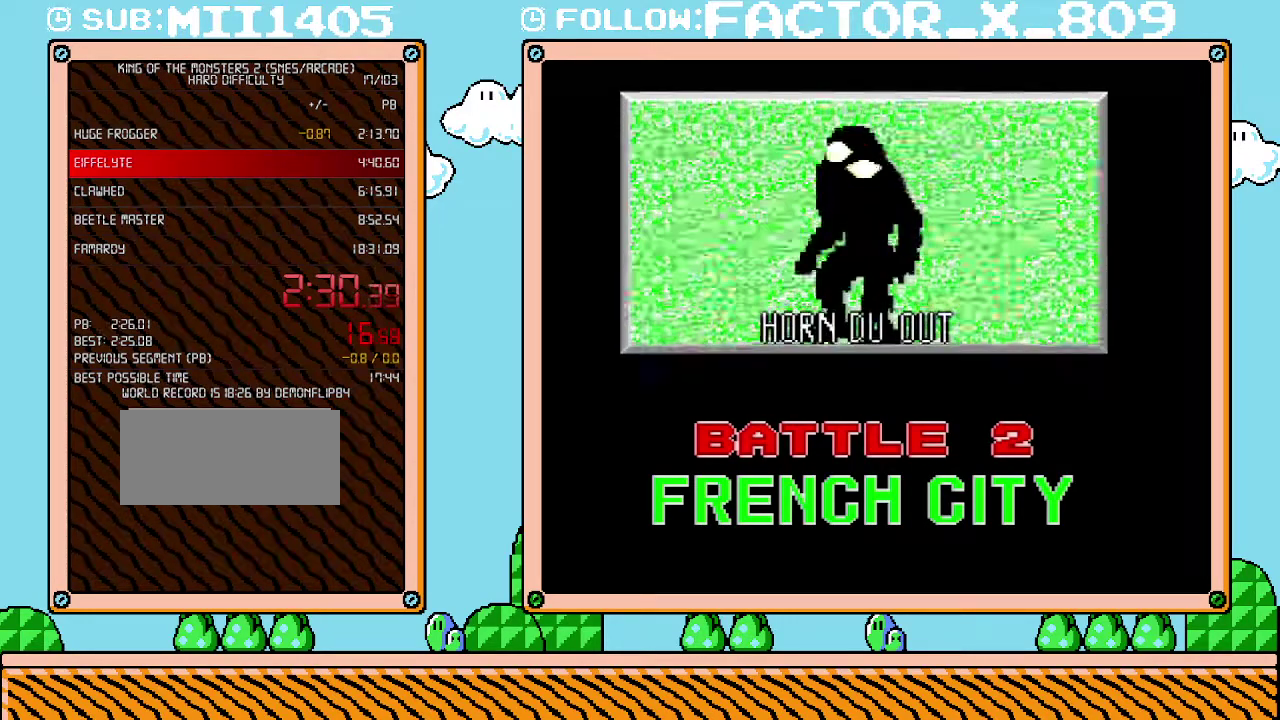
{"buttons": ["B", "DPAD_RIGHT"], "events": [[50, "B", "up"], [133, "B", "down"], [200, "B", "up"], [483, "B", "down"]]}
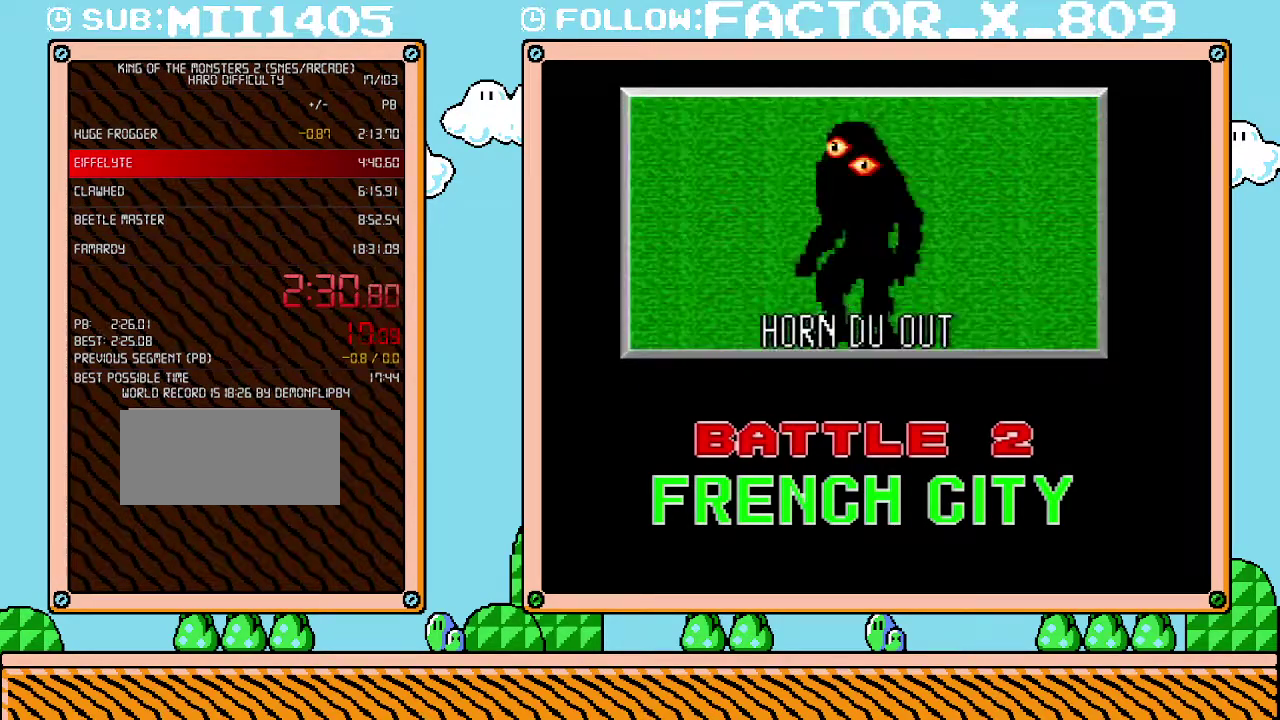
{"buttons": ["DPAD_RIGHT"], "events": [[83, "B", "up"], [133, "B", "down"], [233, "B", "up"], [350, "B", "down"], [417, "B", "up"]]}
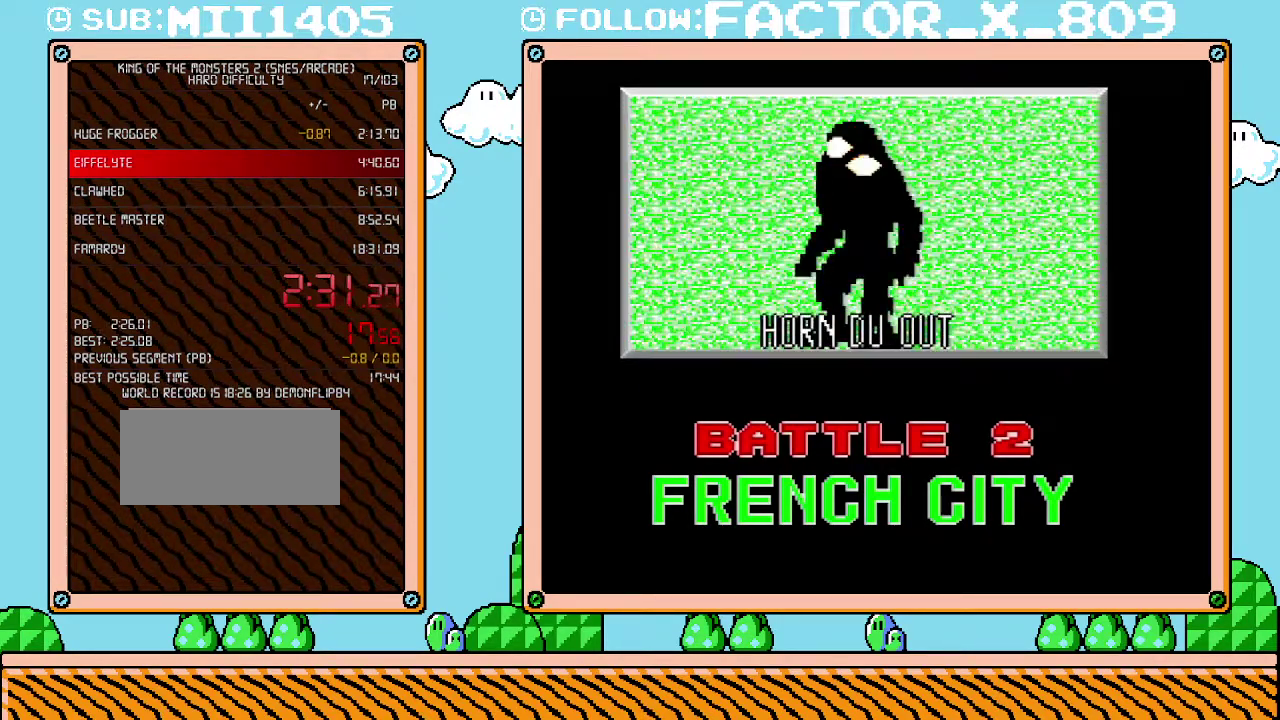
{"buttons": ["DPAD_RIGHT"], "events": [[17, "B", "down"], [100, "B", "up"], [200, "B", "down"], [300, "B", "up"], [383, "B", "down"], [450, "B", "up"]]}
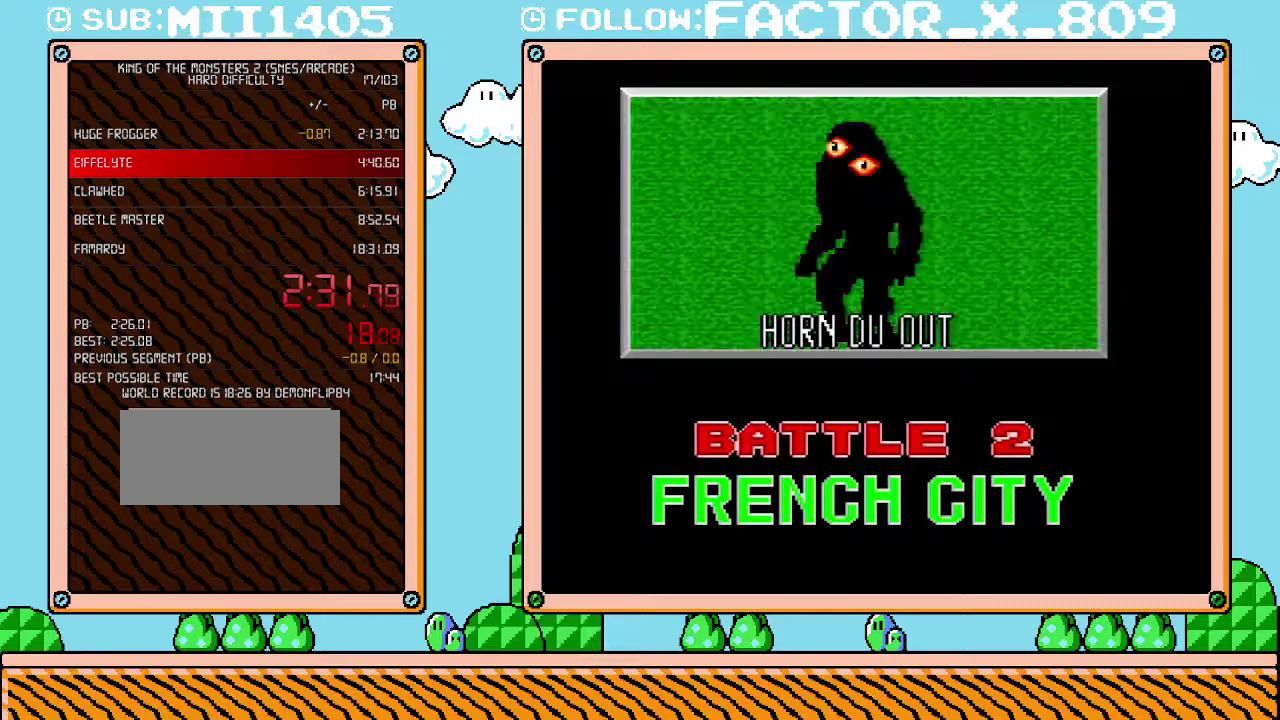
{"buttons": ["B", "DPAD_RIGHT"], "events": [[83, "B", "down"], [133, "B", "up"], [450, "B", "down"]]}
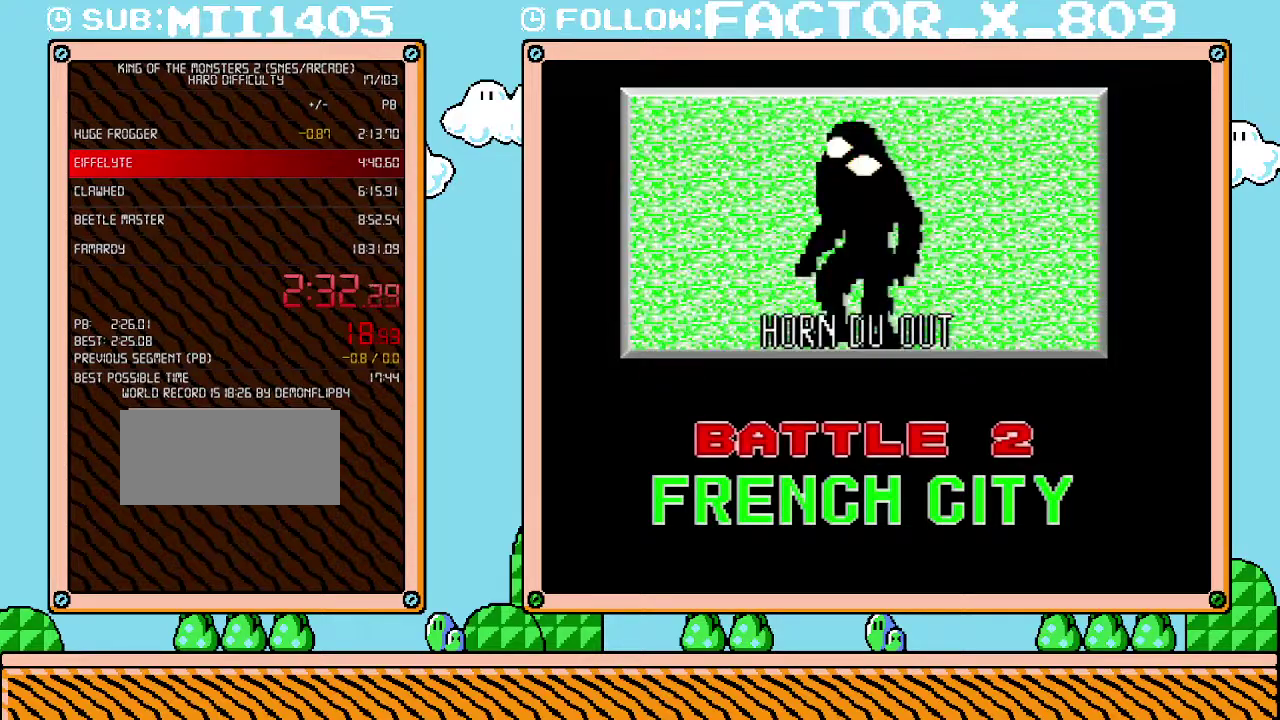
{"buttons": ["B", "DPAD_RIGHT"], "events": [[17, "B", "up"], [100, "B", "down"], [200, "B", "up"], [300, "B", "down"], [383, "B", "up"], [483, "B", "down"]]}
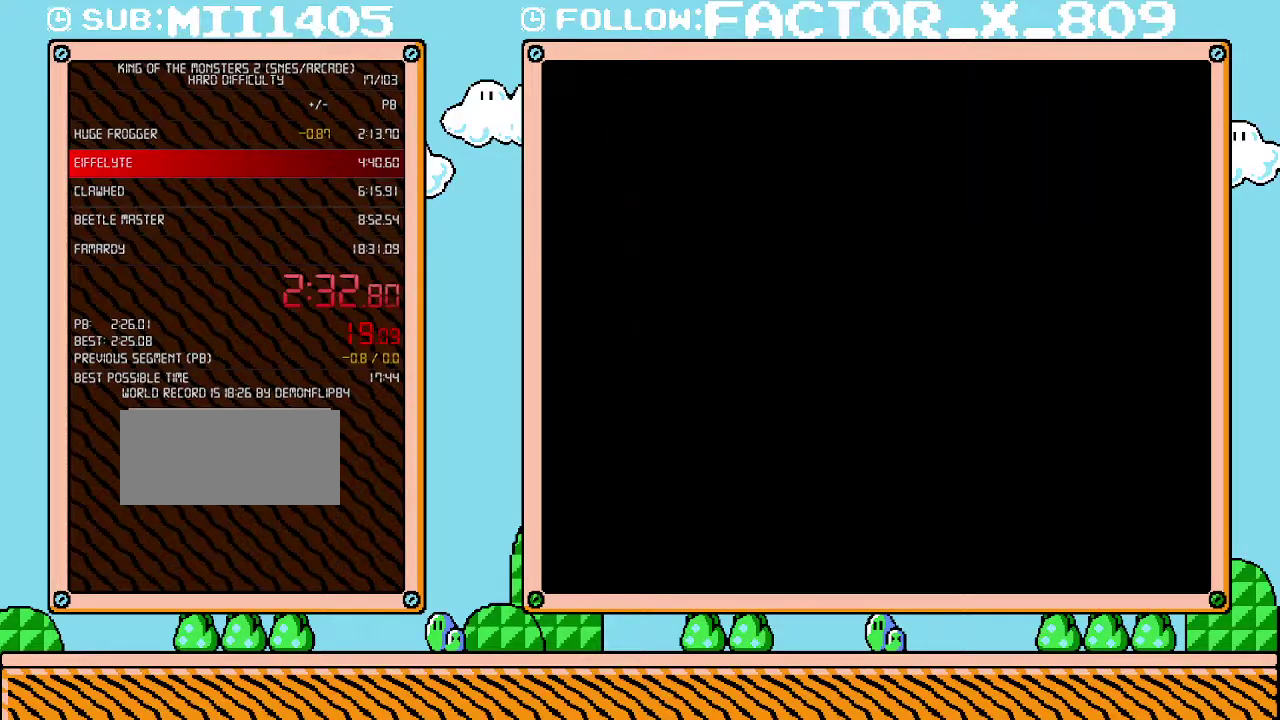
{"buttons": ["DPAD_RIGHT"], "events": [[67, "B", "up"], [200, "B", "down"], [267, "B", "up"], [383, "B", "down"], [450, "B", "up"]]}
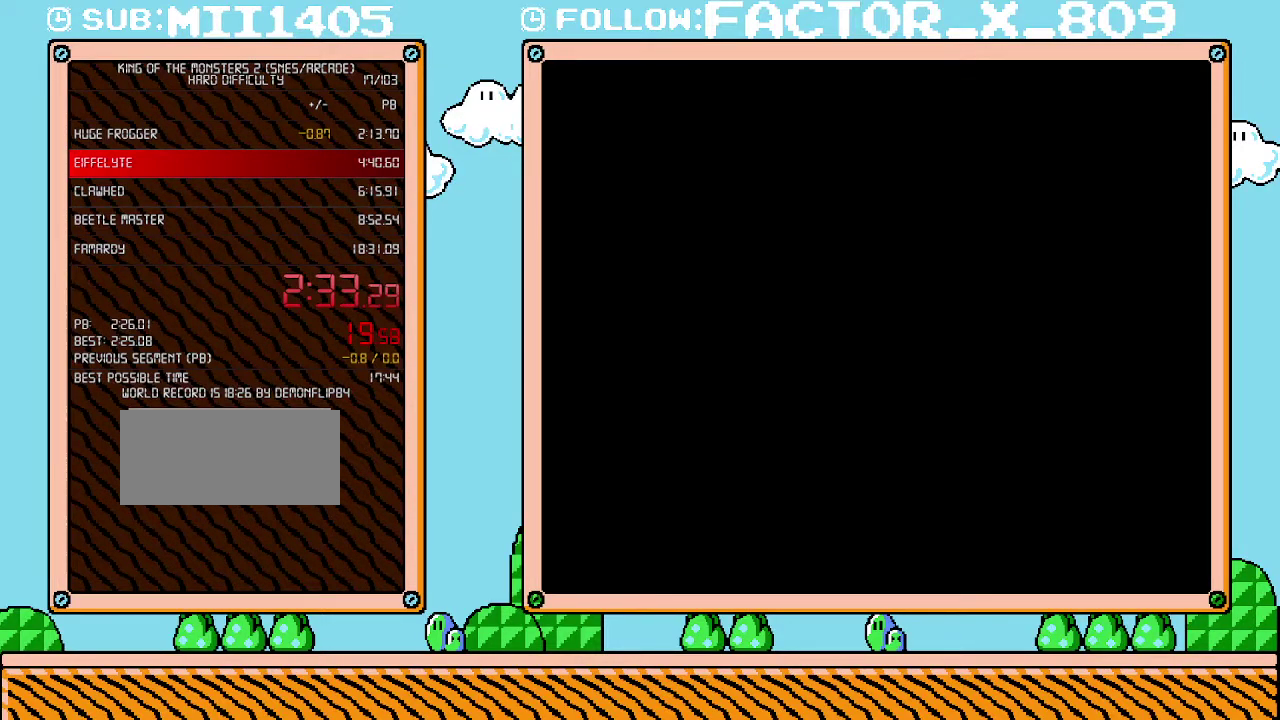
{"buttons": ["DPAD_RIGHT"], "events": [[50, "B", "down"], [167, "B", "up"], [267, "B", "down"], [383, "B", "up"]]}
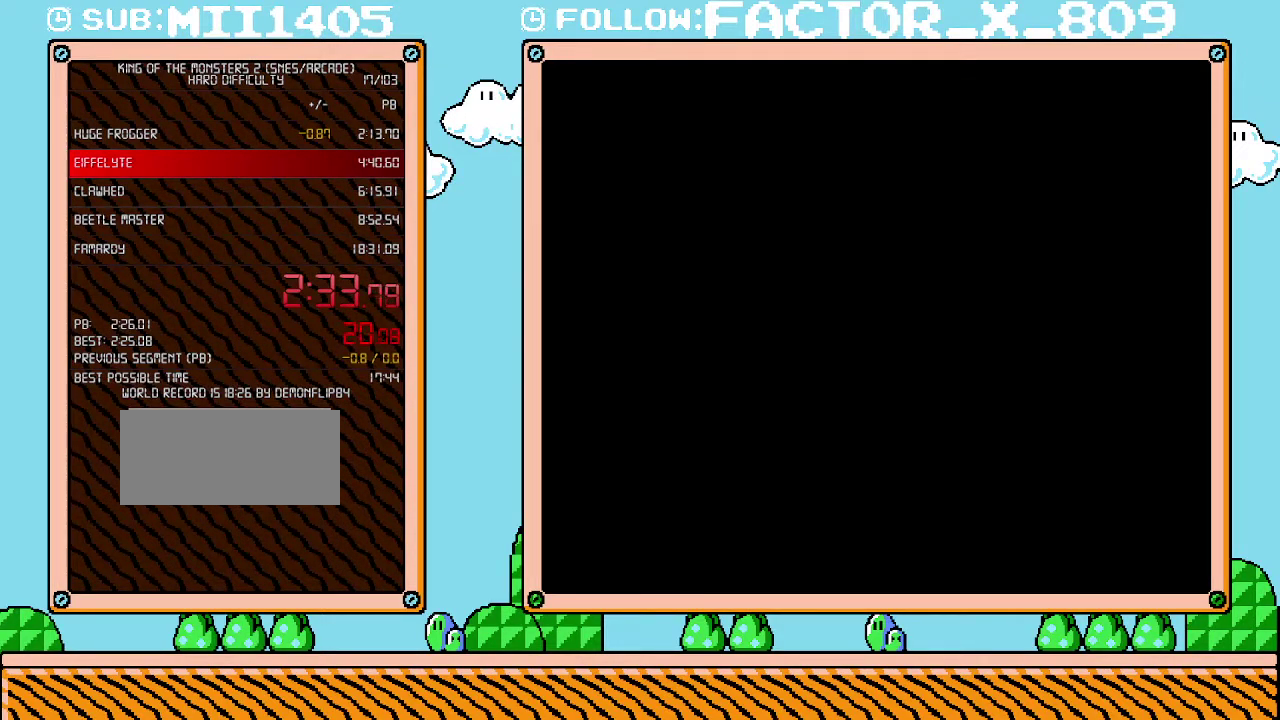
{"buttons": ["DPAD_RIGHT"], "events": []}
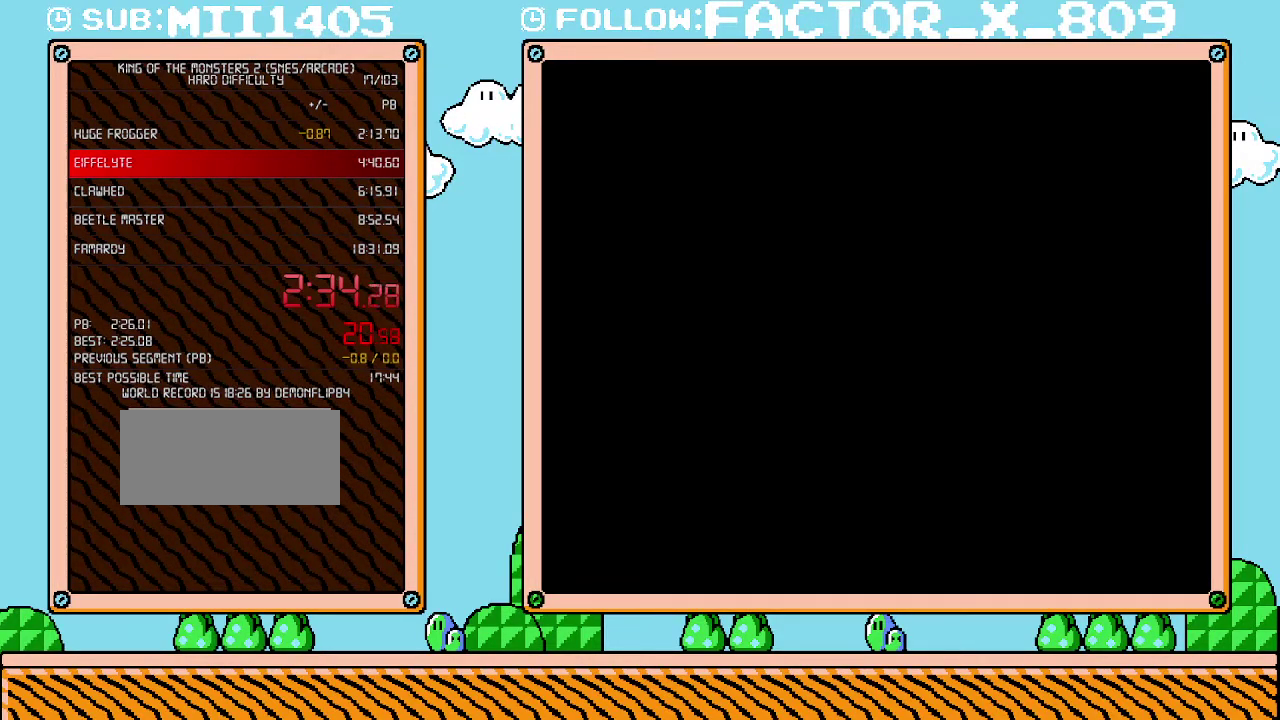
{"buttons": ["DPAD_RIGHT"], "events": []}
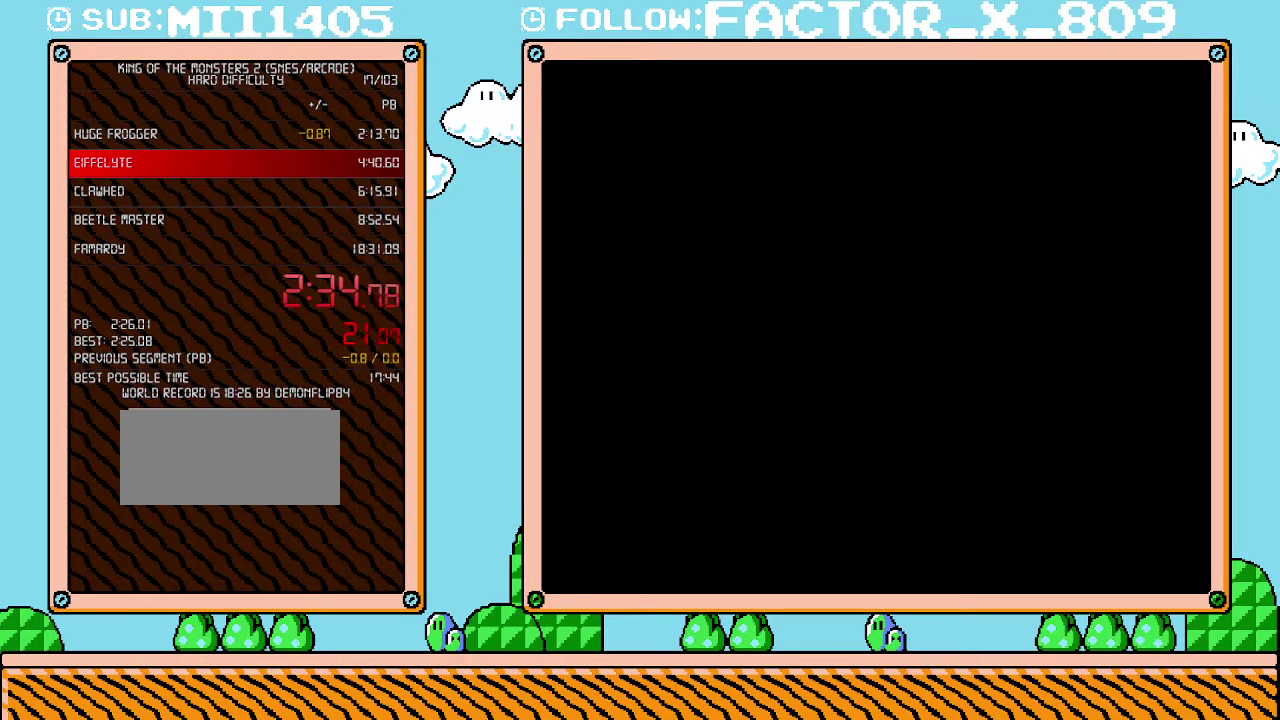
{"buttons": ["DPAD_RIGHT"], "events": [[300, "B", "down"], [450, "B", "up"]]}
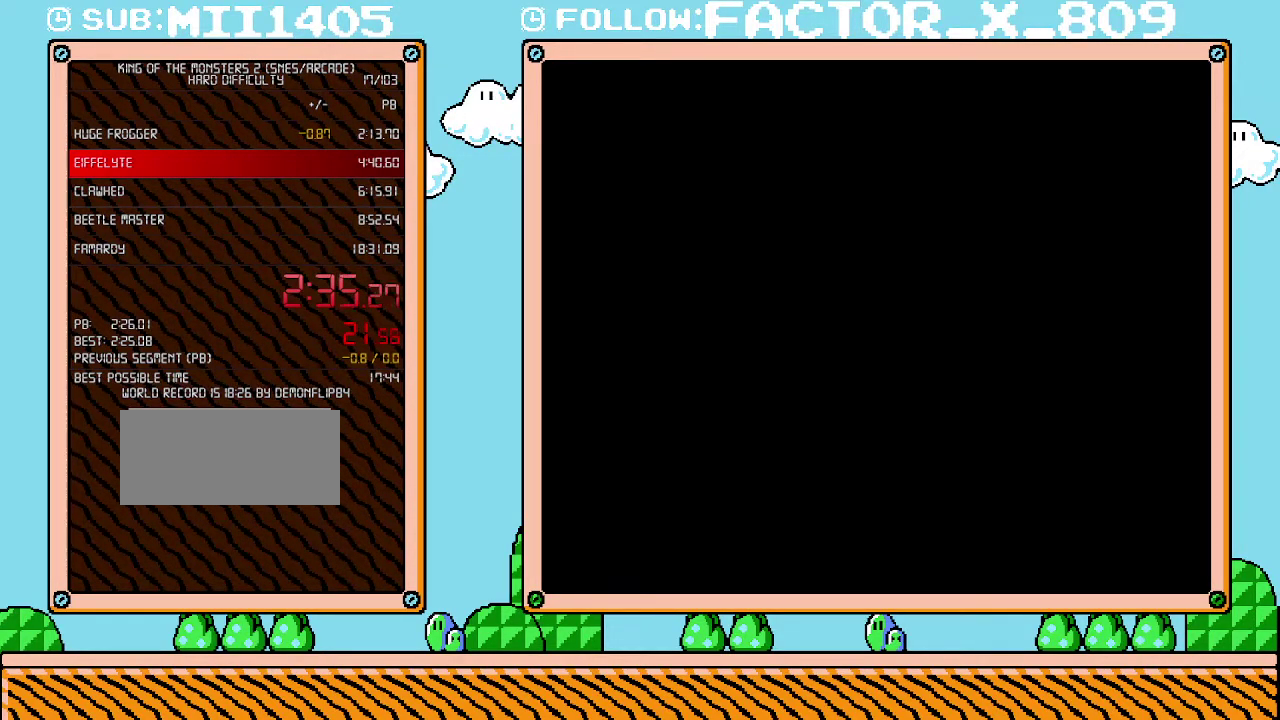
{"buttons": ["B", "DPAD_RIGHT"], "events": [[50, "B", "down"], [167, "B", "up"], [233, "B", "down"], [317, "B", "up"], [450, "B", "down"]]}
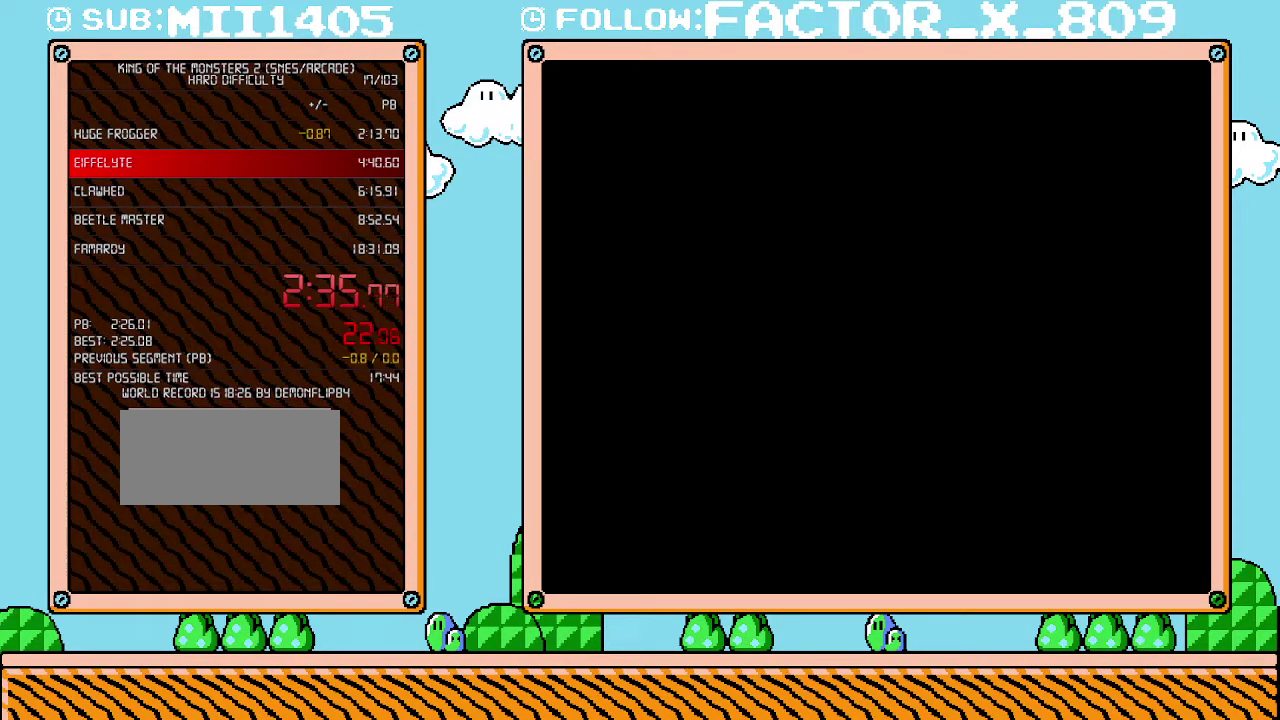
{"buttons": ["DPAD_RIGHT"], "events": [[17, "B", "up"], [133, "B", "down"], [233, "B", "up"], [333, "B", "down"], [417, "B", "up"]]}
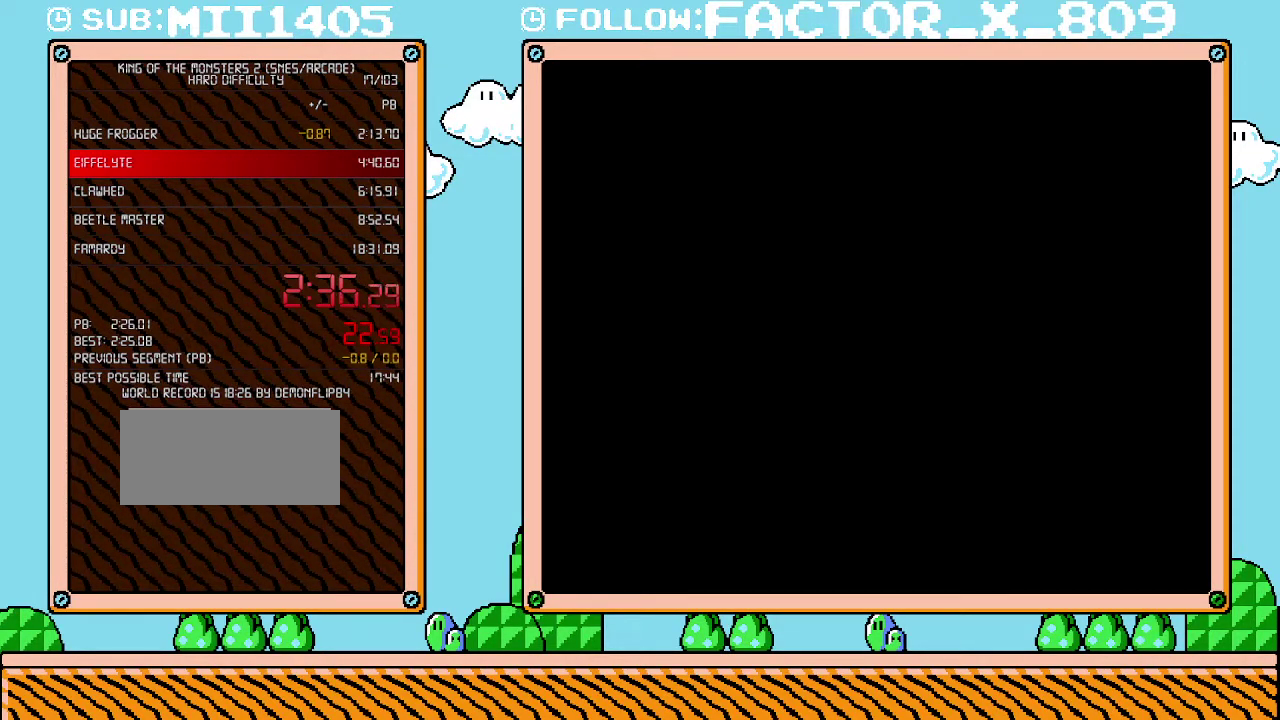
{"buttons": ["DPAD_RIGHT"], "events": [[17, "B", "down"], [100, "B", "up"], [200, "B", "down"], [300, "B", "up"], [383, "B", "down"], [483, "B", "up"]]}
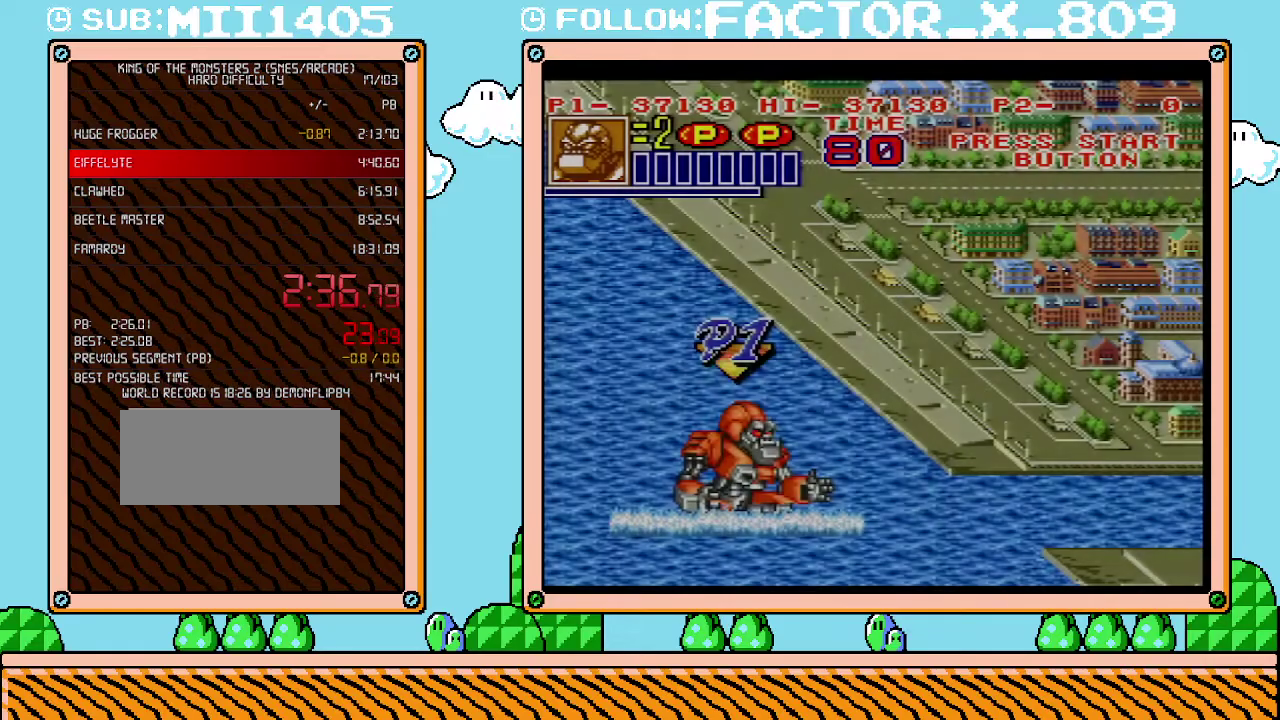
{"buttons": ["B", "DPAD_RIGHT"], "events": [[83, "B", "down"], [167, "B", "up"], [267, "B", "down"]]}
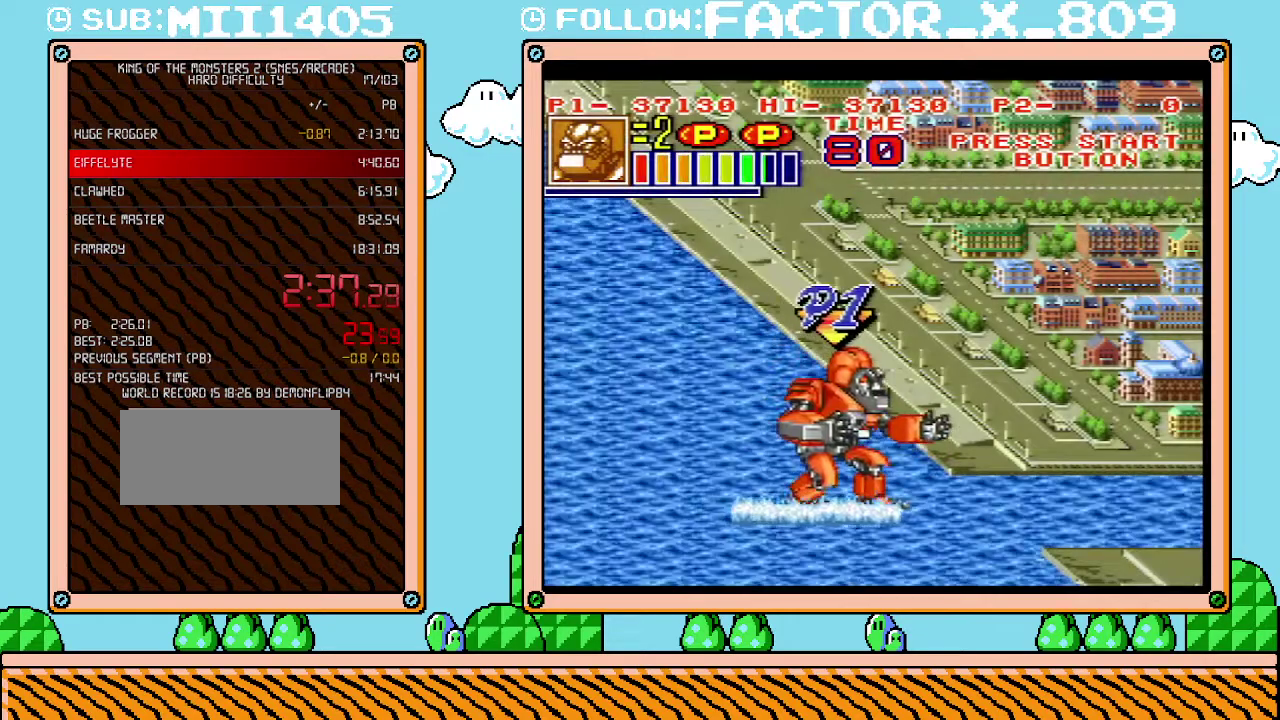
{"buttons": ["DPAD_RIGHT"], "events": [[233, "B", "up"]]}
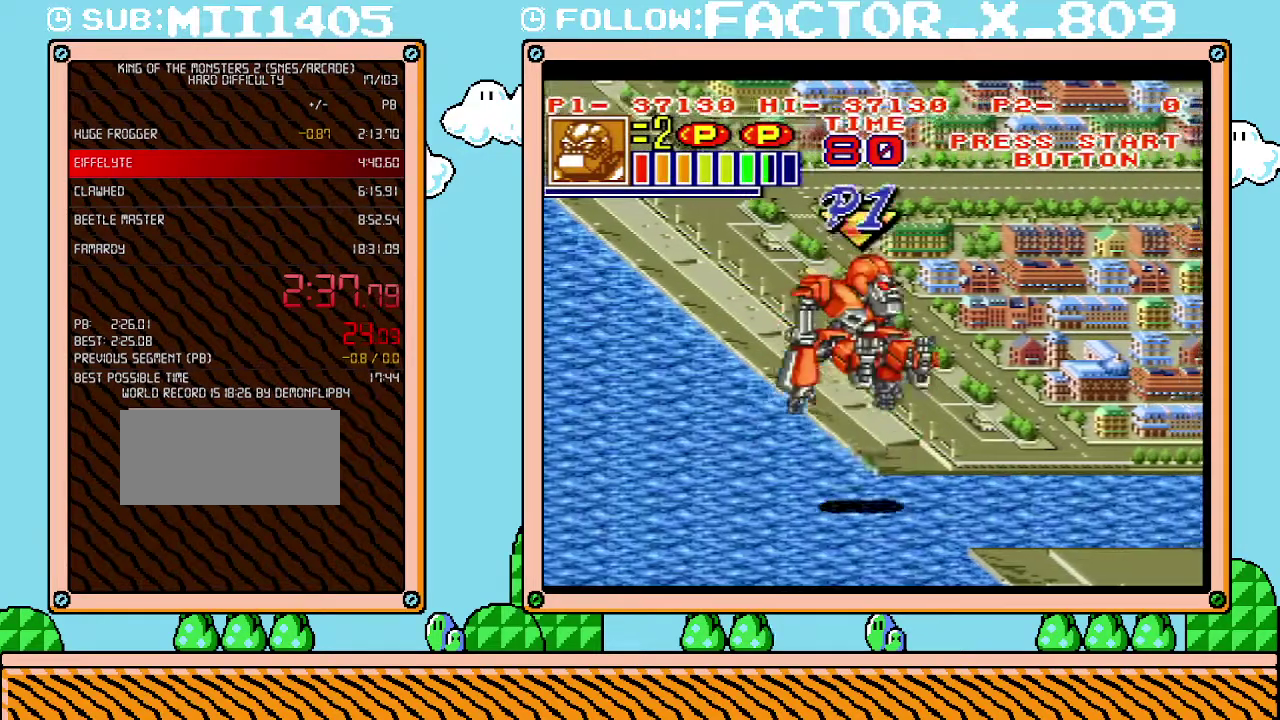
{"buttons": ["DPAD_RIGHT"], "events": []}
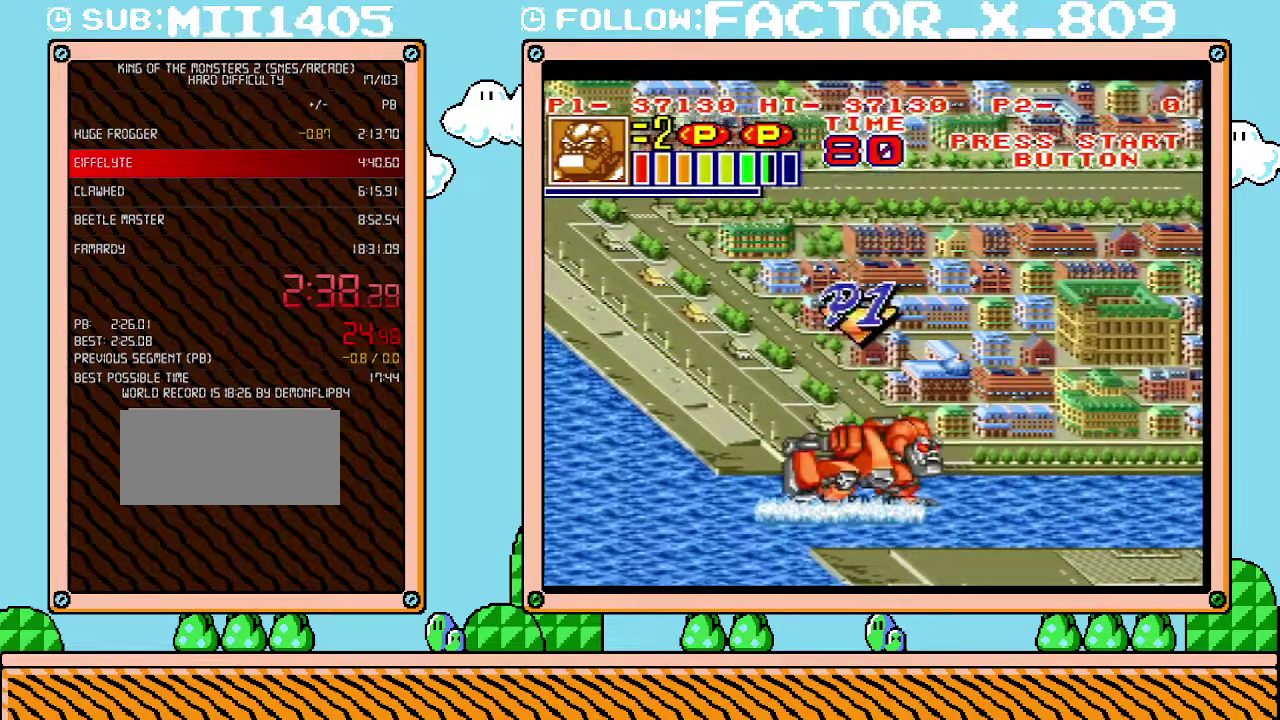
{"buttons": ["B", "DPAD_RIGHT"], "events": [[267, "B", "down"], [417, "B", "up"], [483, "B", "down"]]}
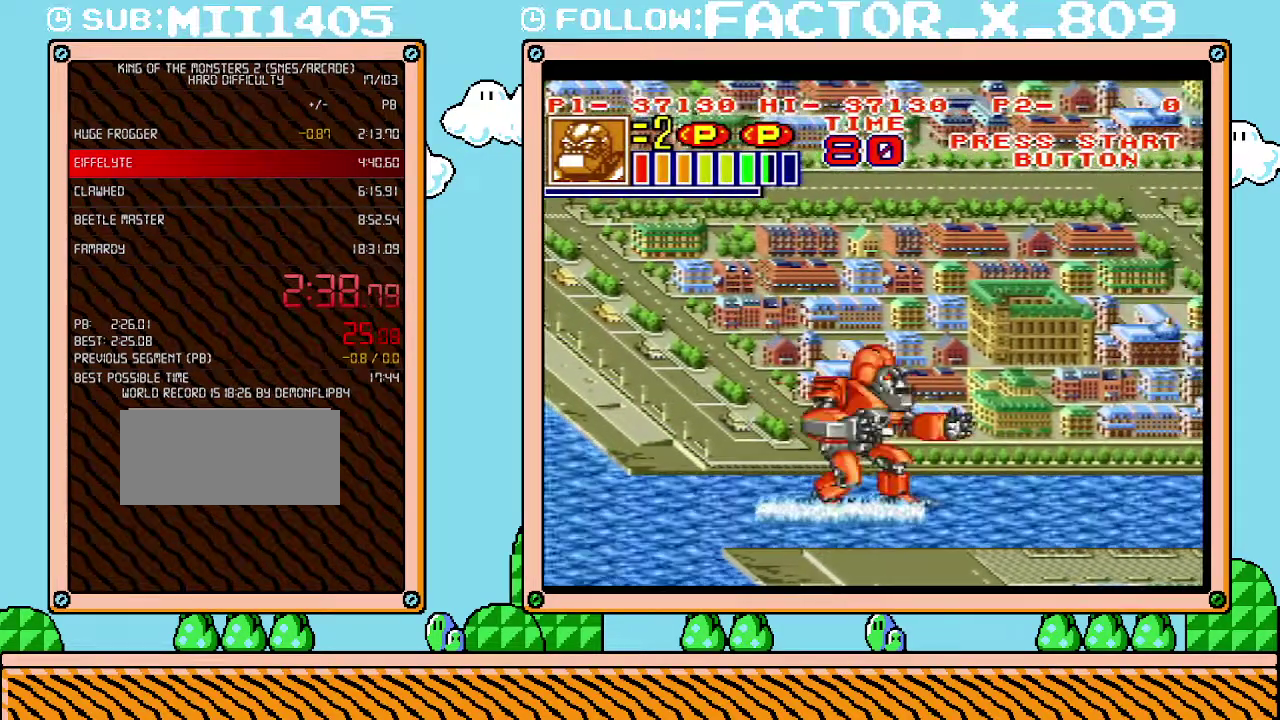
{"buttons": ["DPAD_RIGHT"], "events": [[100, "B", "up"], [167, "B", "down"], [300, "B", "up"], [350, "B", "down"], [483, "B", "up"]]}
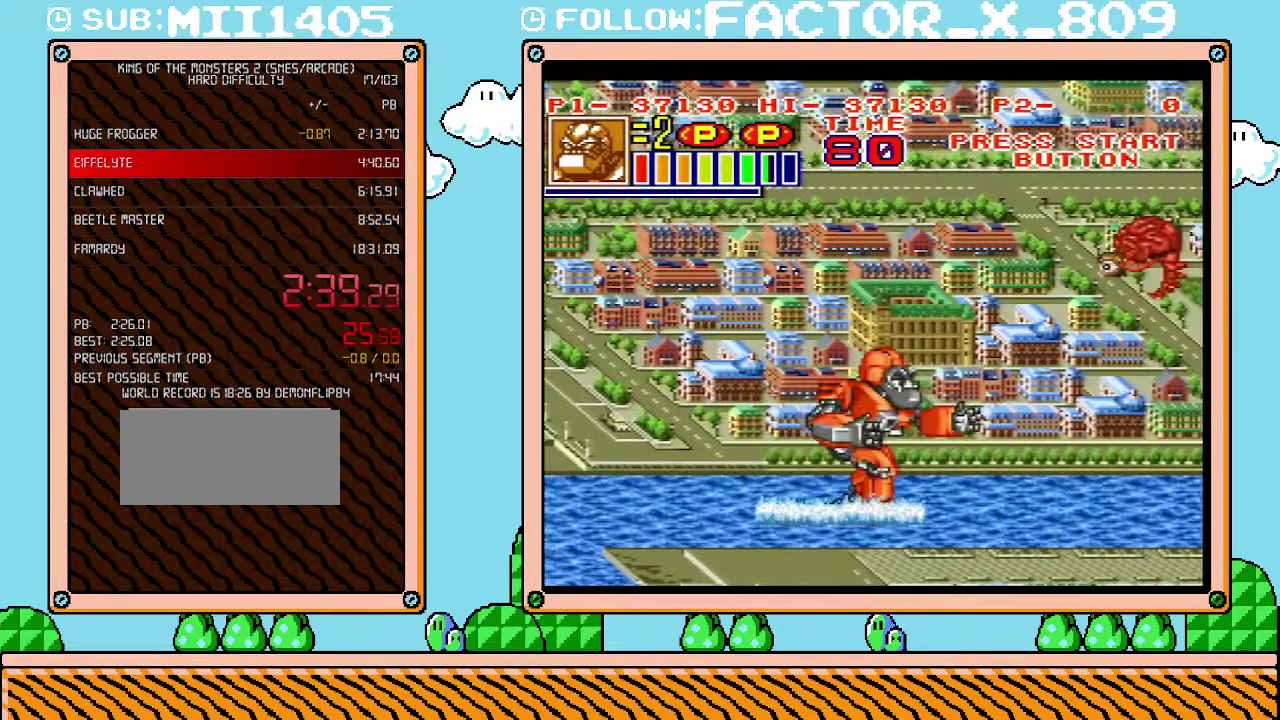
{"buttons": ["B", "DPAD_RIGHT"], "events": [[50, "B", "down"], [167, "B", "up"], [233, "B", "down"], [350, "B", "up"], [450, "B", "down"]]}
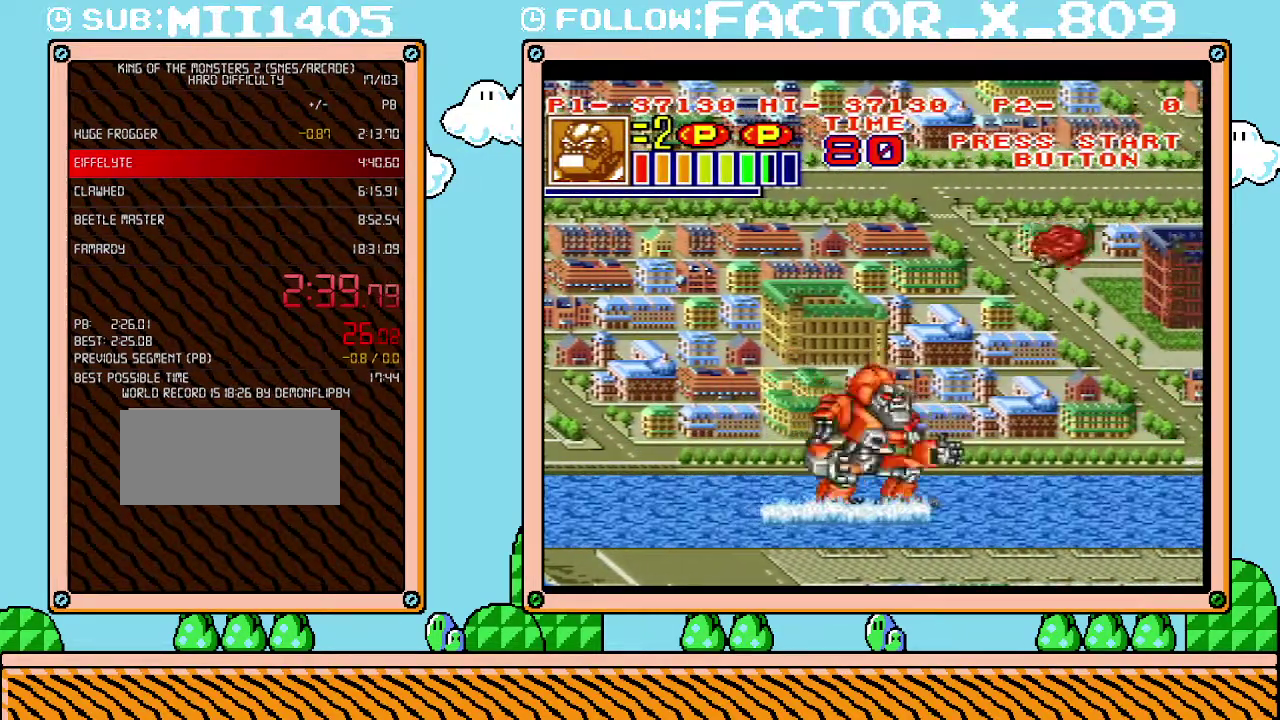
{"buttons": ["DPAD_RIGHT"], "events": [[83, "B", "up"], [167, "B", "down"], [300, "B", "up"]]}
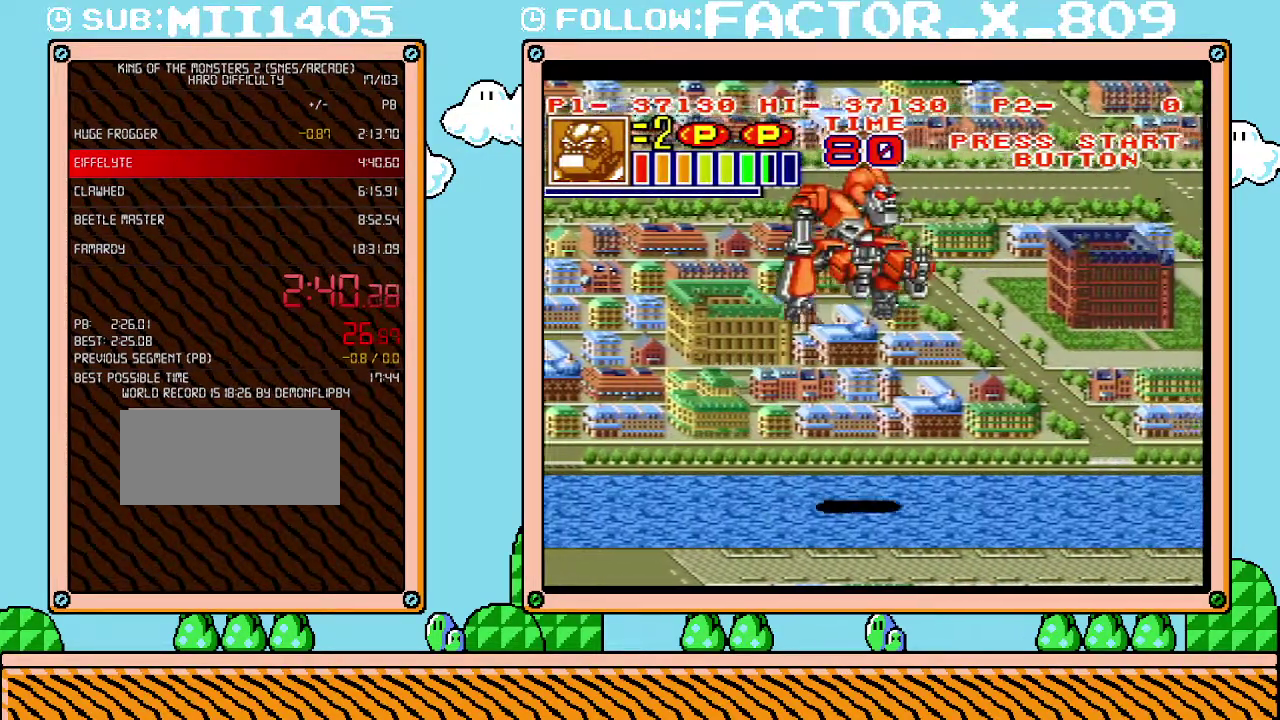
{"buttons": ["DPAD_UP"], "events": [[233, "DPAD_UP", "down"], [267, "DPAD_RIGHT", "up"]]}
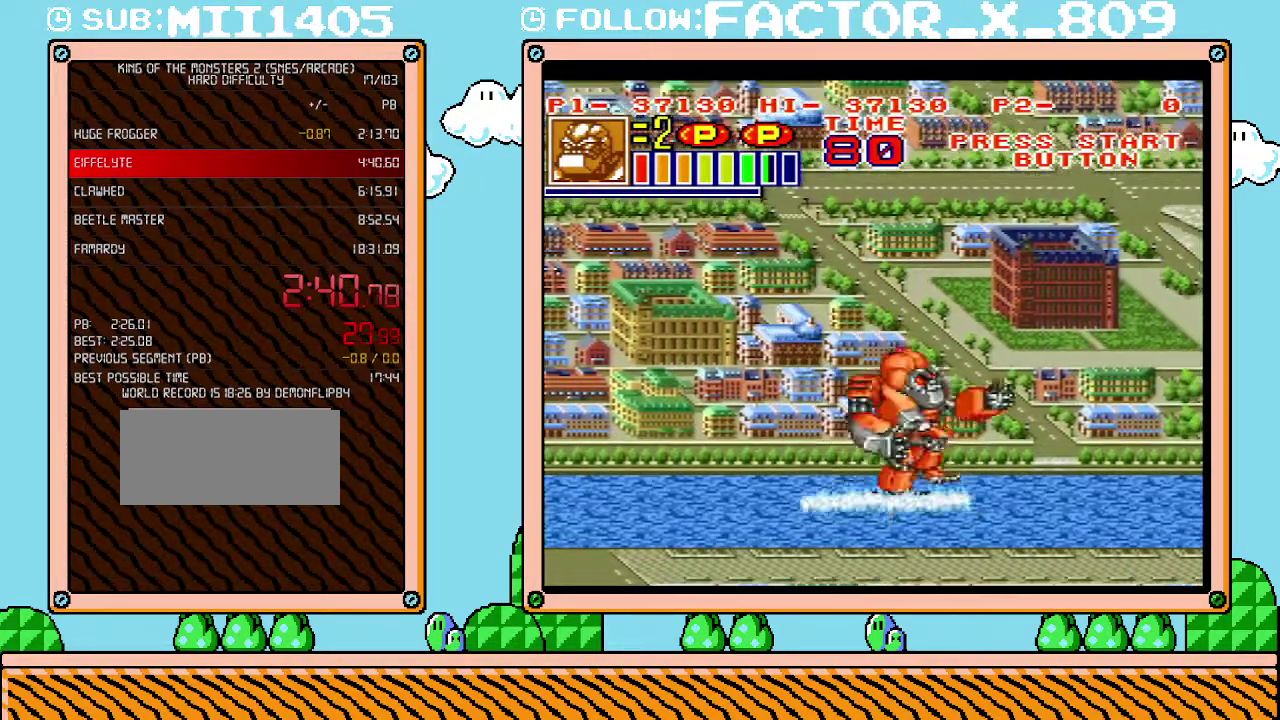
{"buttons": ["DPAD_UP"], "events": []}
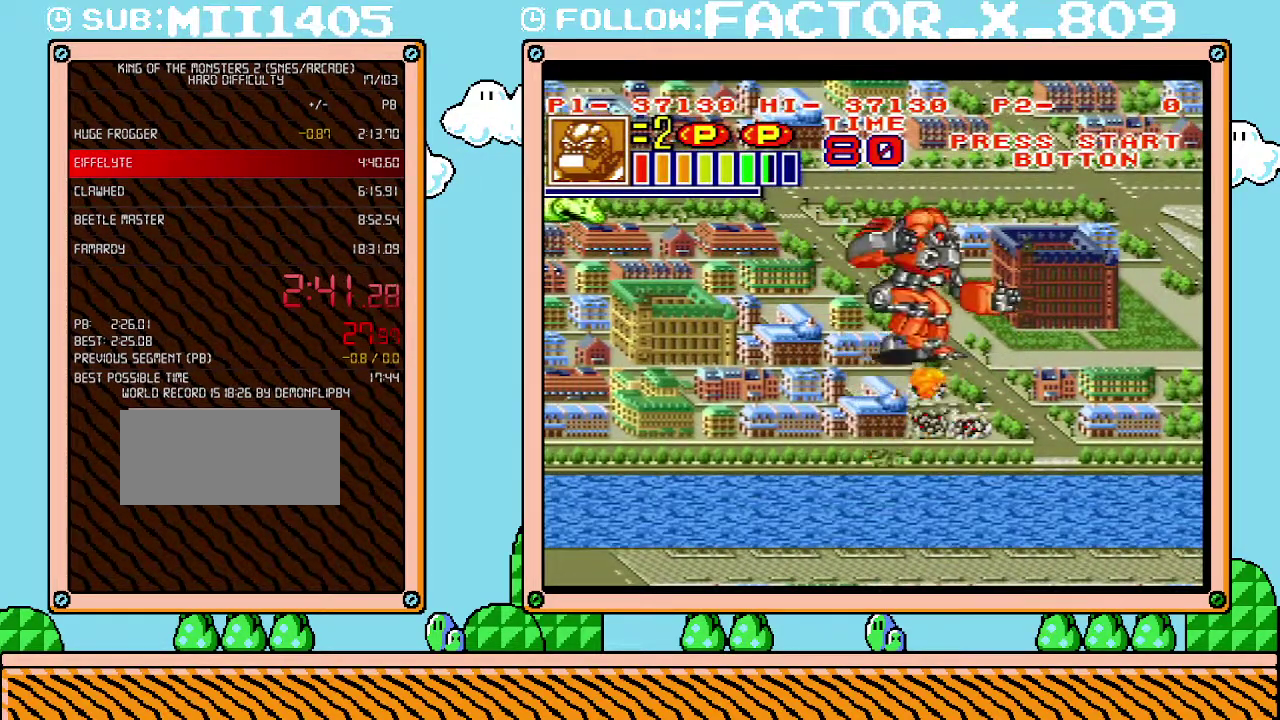
{"buttons": ["L1"], "events": [[300, "L1", "down"], [333, "DPAD_UP", "up"]]}
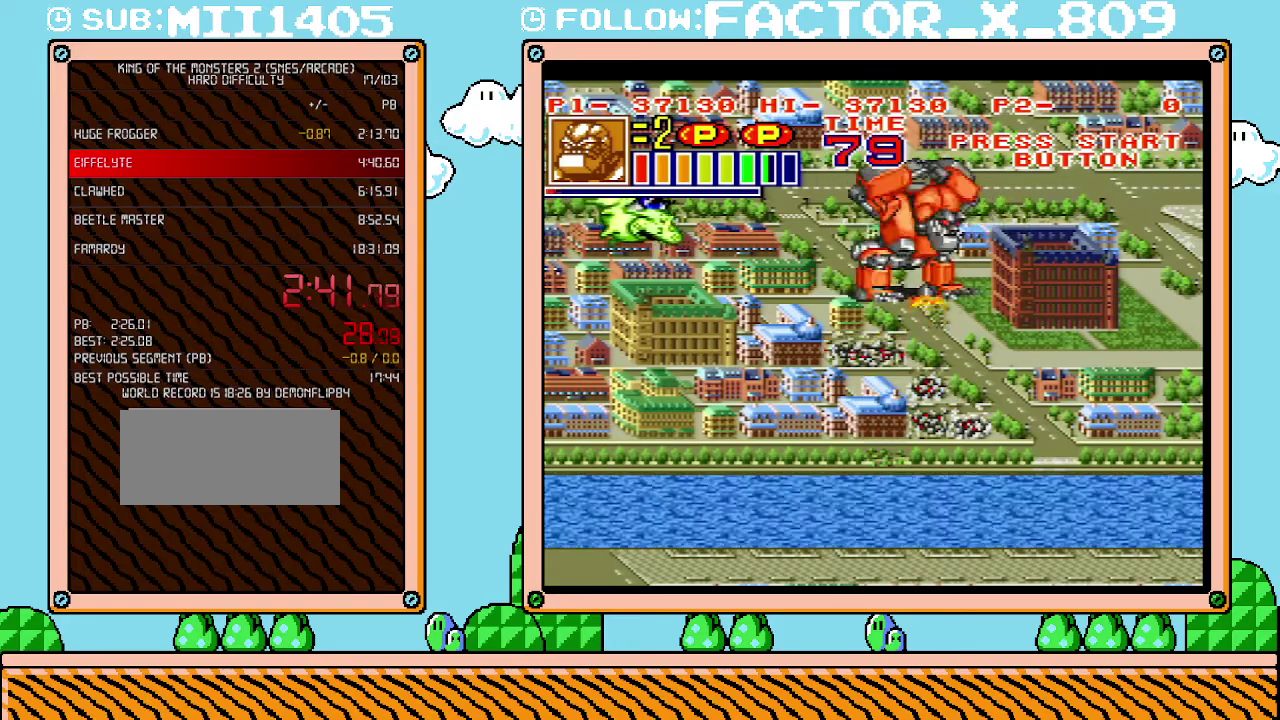
{"buttons": ["L1"], "events": []}